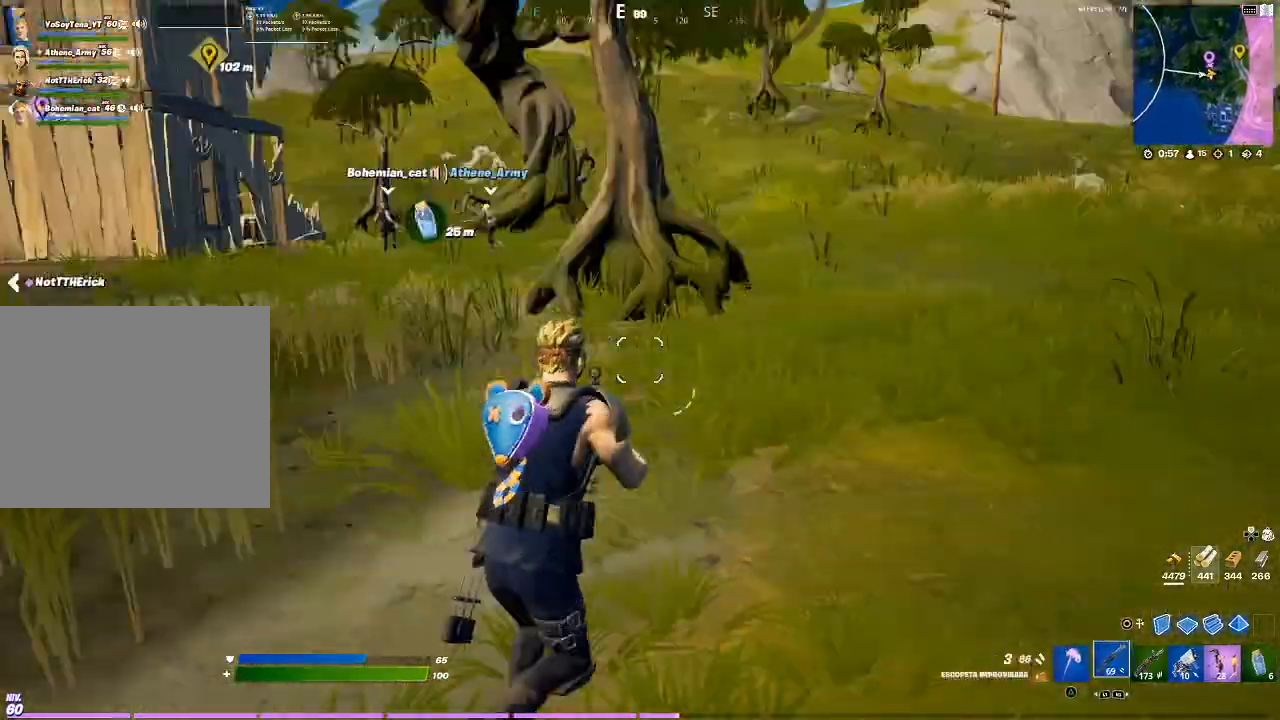
Gameplay with a controller (PlayStation layout); each line is a JSON object with the inputs held at the frame after it. "events" lists button and stick changes between this image and that frame as [ms after this image, input, new state], when the widget could be followed in between. Not read: L3.
{"buttons": [], "left_stick": "right", "right_stick": "center", "events": [[234, "right_stick", "center"], [401, "left_stick", "right"]]}
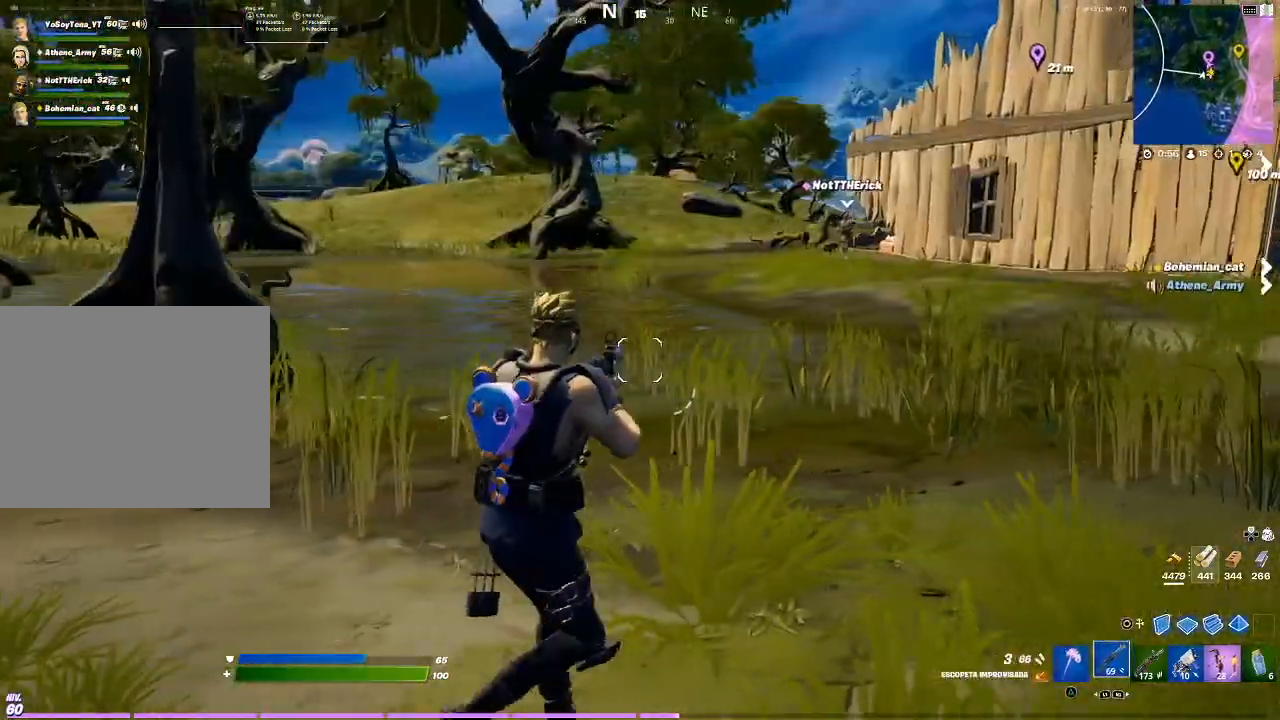
{"buttons": ["R1"], "left_stick": "left", "right_stick": "center", "events": [[233, "right_stick", "left"], [300, "left_stick", "down-left"], [367, "R1", "down"], [400, "right_stick", "center"], [434, "R1", "up"], [434, "left_stick", "left"], [500, "R1", "down"]]}
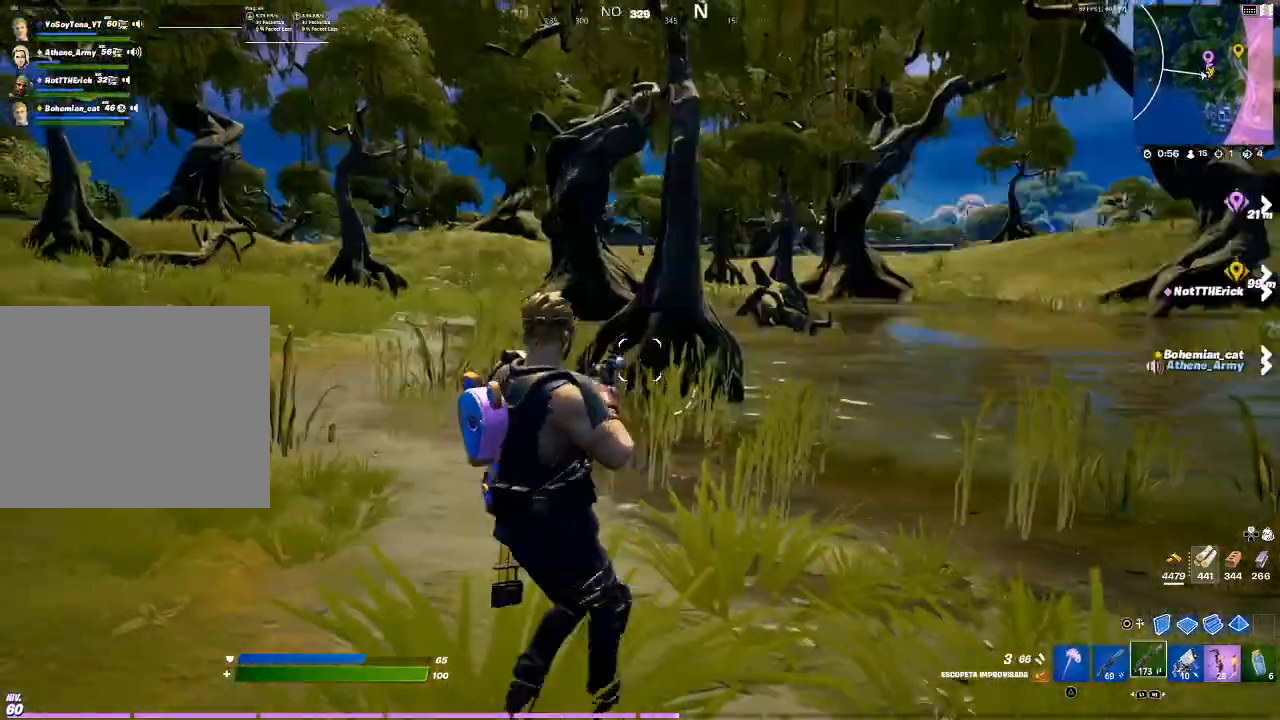
{"buttons": [], "left_stick": "down-right", "right_stick": "right", "events": [[134, "R1", "up"], [134, "right_stick", "left"], [267, "right_stick", "center"], [367, "right_stick", "right"], [501, "left_stick", "down-right"]]}
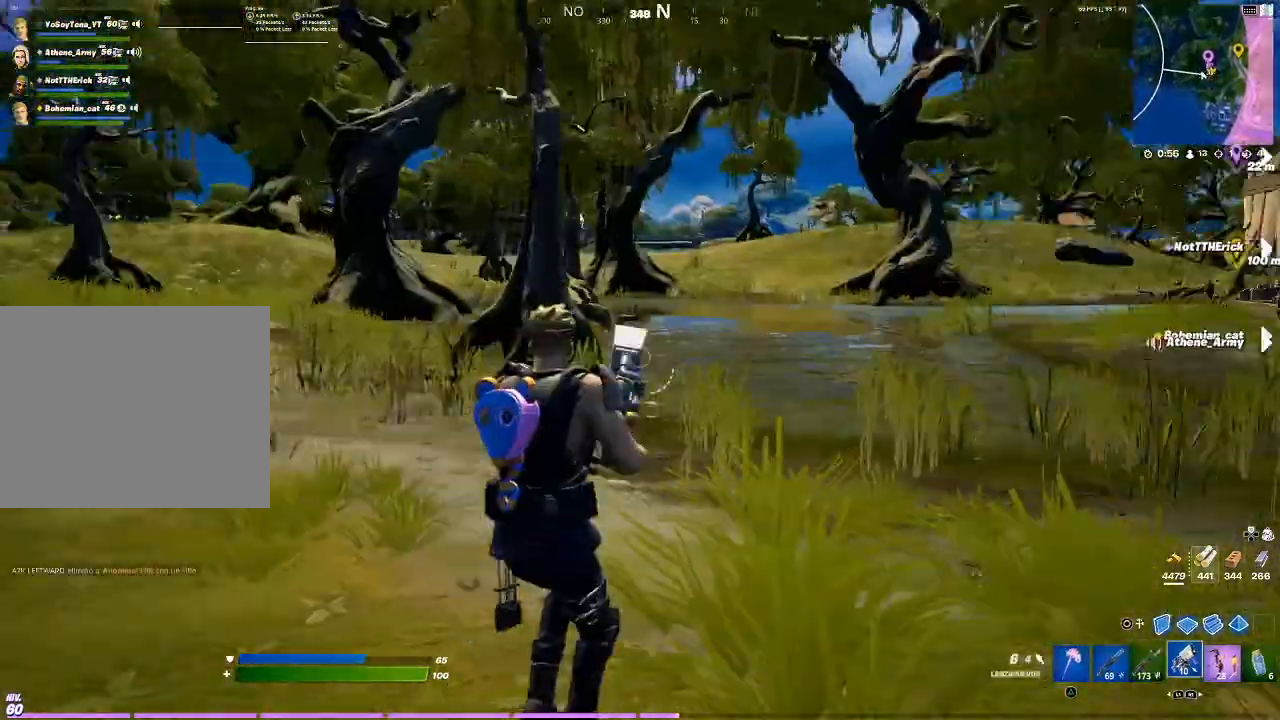
{"buttons": [], "left_stick": "right", "right_stick": "up-right", "events": [[100, "right_stick", "center"], [167, "R1", "down"], [167, "left_stick", "right"], [334, "R1", "up"], [467, "right_stick", "up-right"]]}
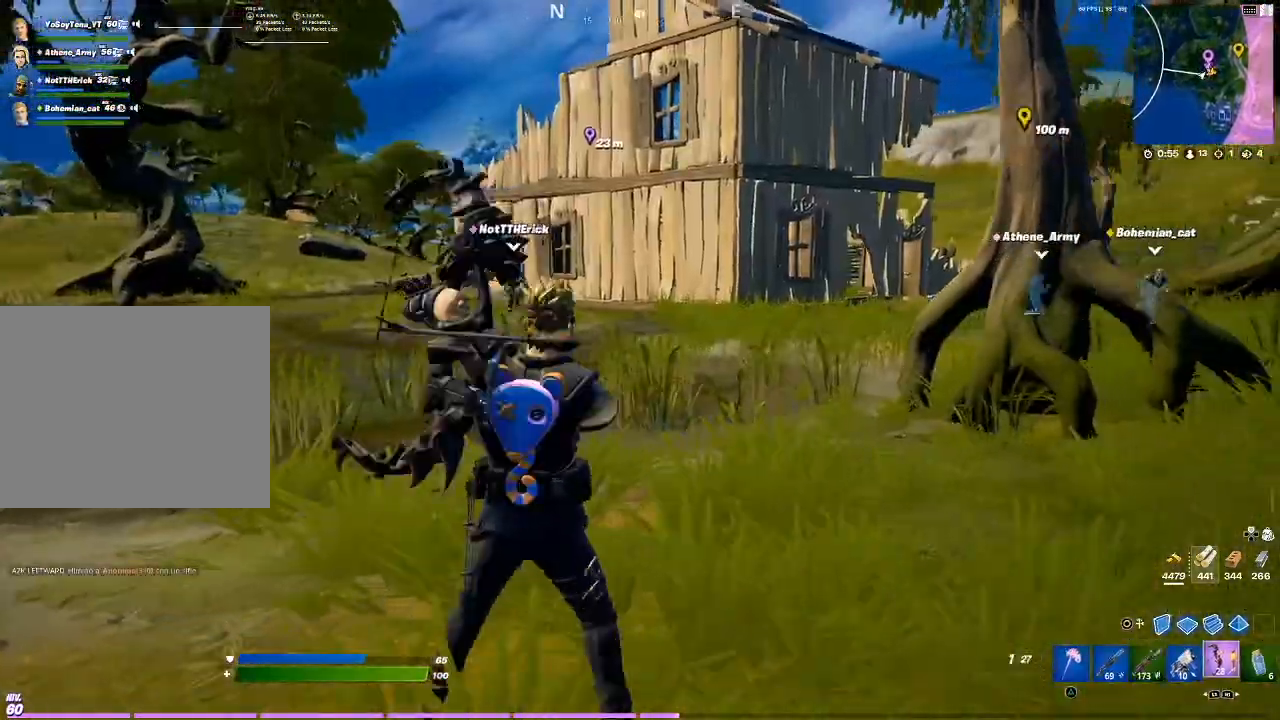
{"buttons": [], "left_stick": "right", "right_stick": "down-right", "events": [[100, "right_stick", "center"], [467, "right_stick", "down-right"]]}
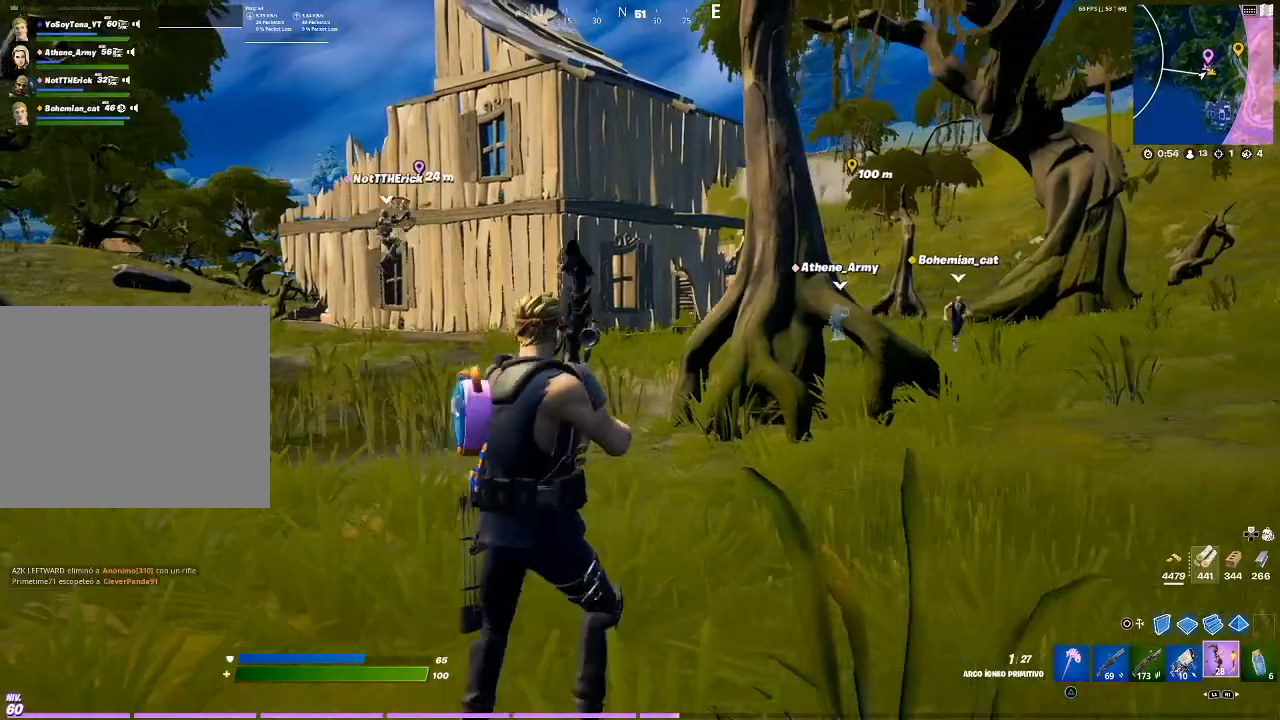
{"buttons": [], "left_stick": "right", "right_stick": "center", "events": [[133, "right_stick", "center"]]}
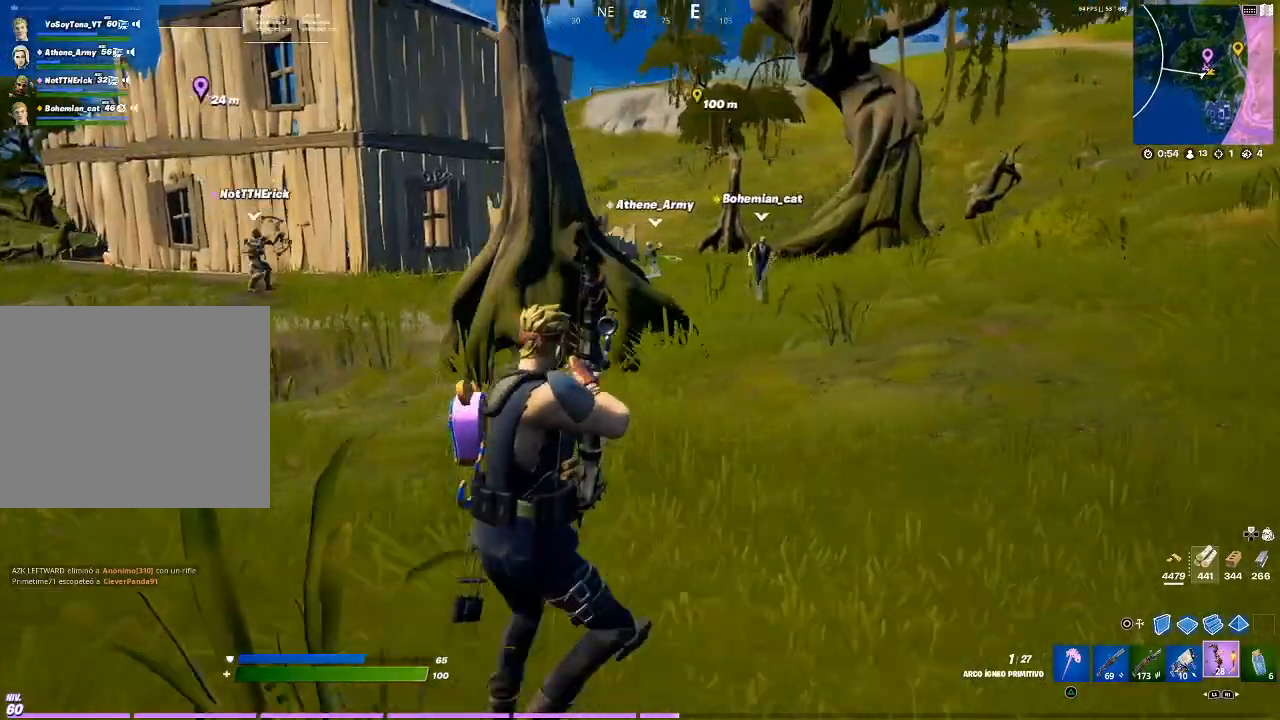
{"buttons": [], "left_stick": "right", "right_stick": "center", "events": []}
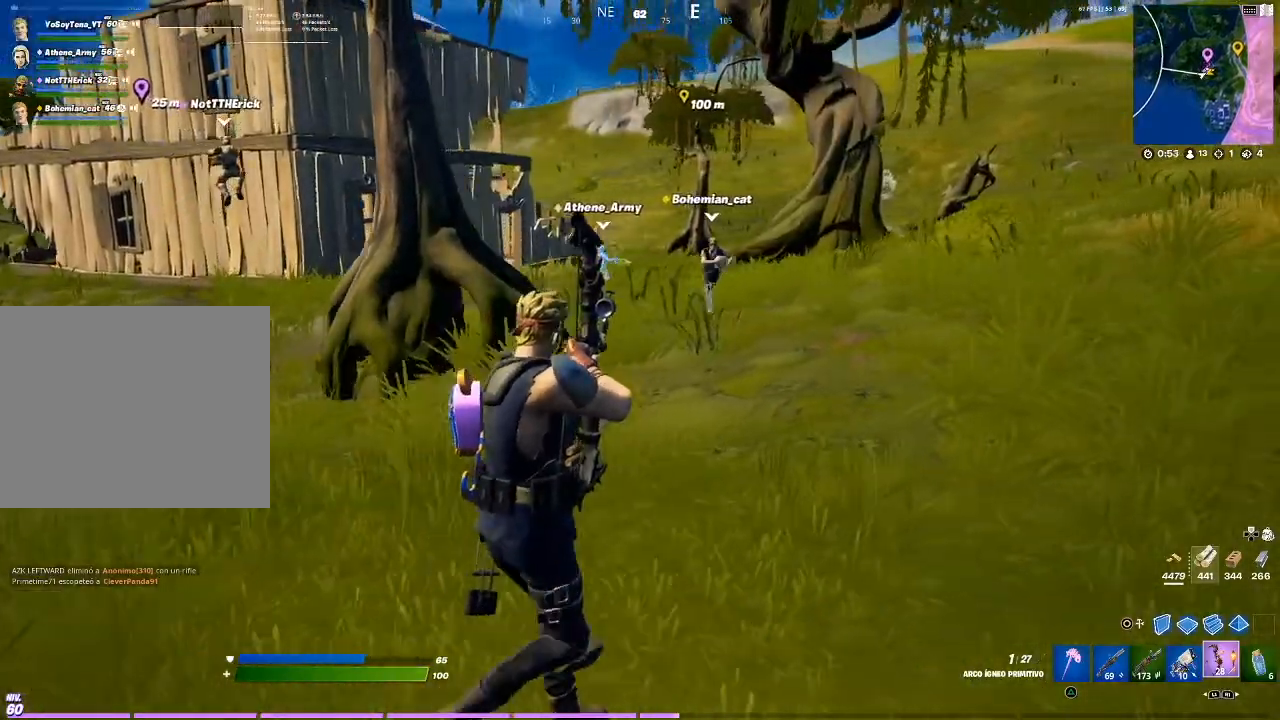
{"buttons": [], "left_stick": "up-right", "right_stick": "center", "events": [[100, "left_stick", "up-right"], [100, "right_stick", "up-right"], [300, "right_stick", "center"]]}
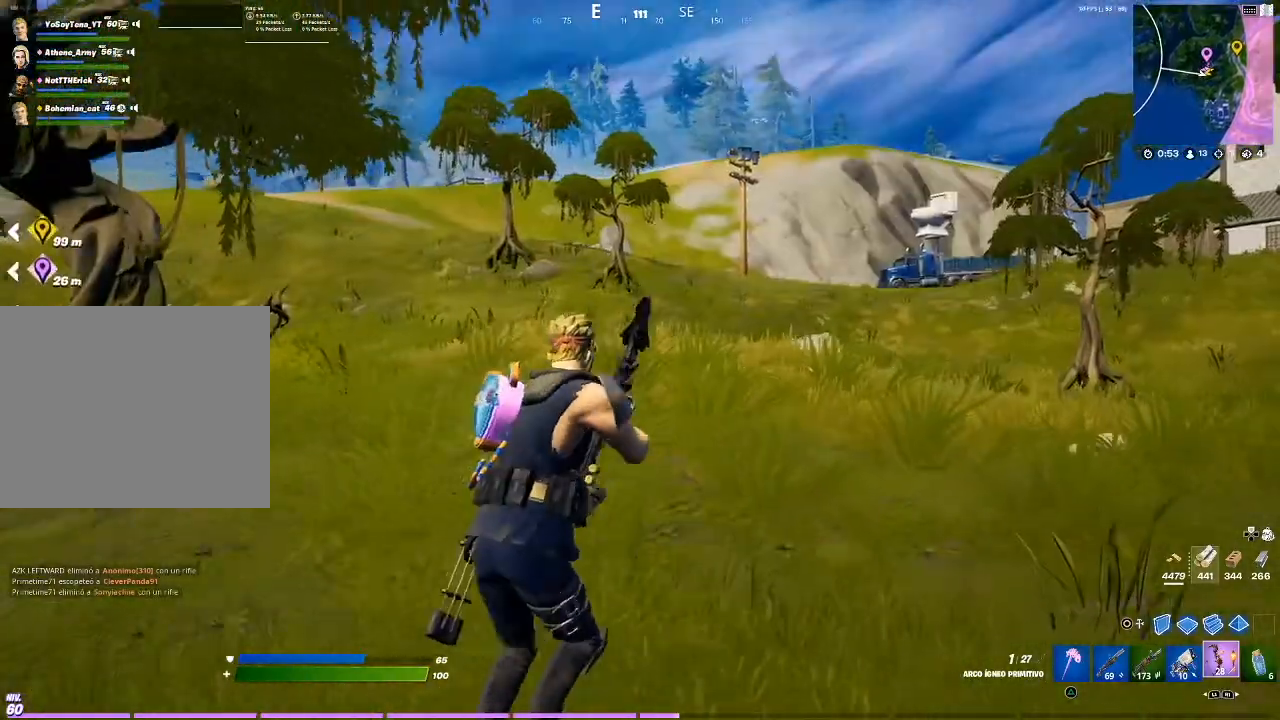
{"buttons": [], "left_stick": "up-right", "right_stick": "center", "events": []}
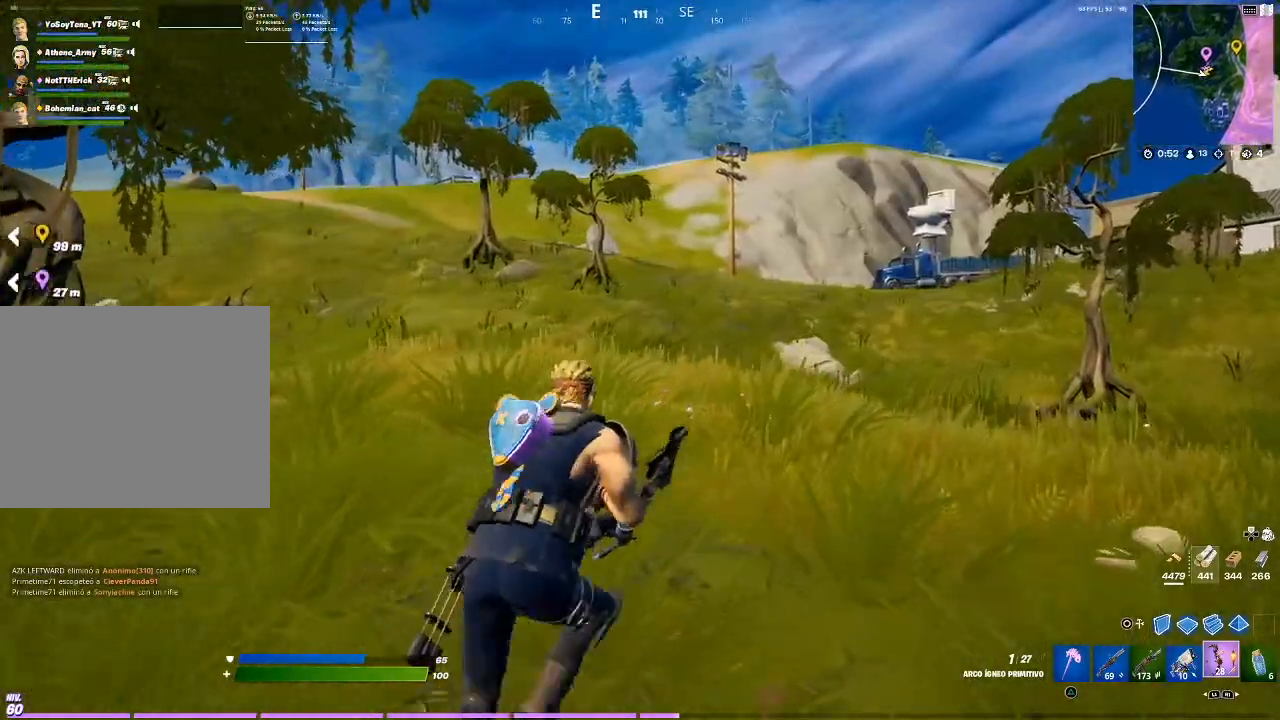
{"buttons": [], "left_stick": "up", "right_stick": "center", "events": [[33, "right_stick", "right"], [300, "right_stick", "center"], [334, "left_stick", "up"]]}
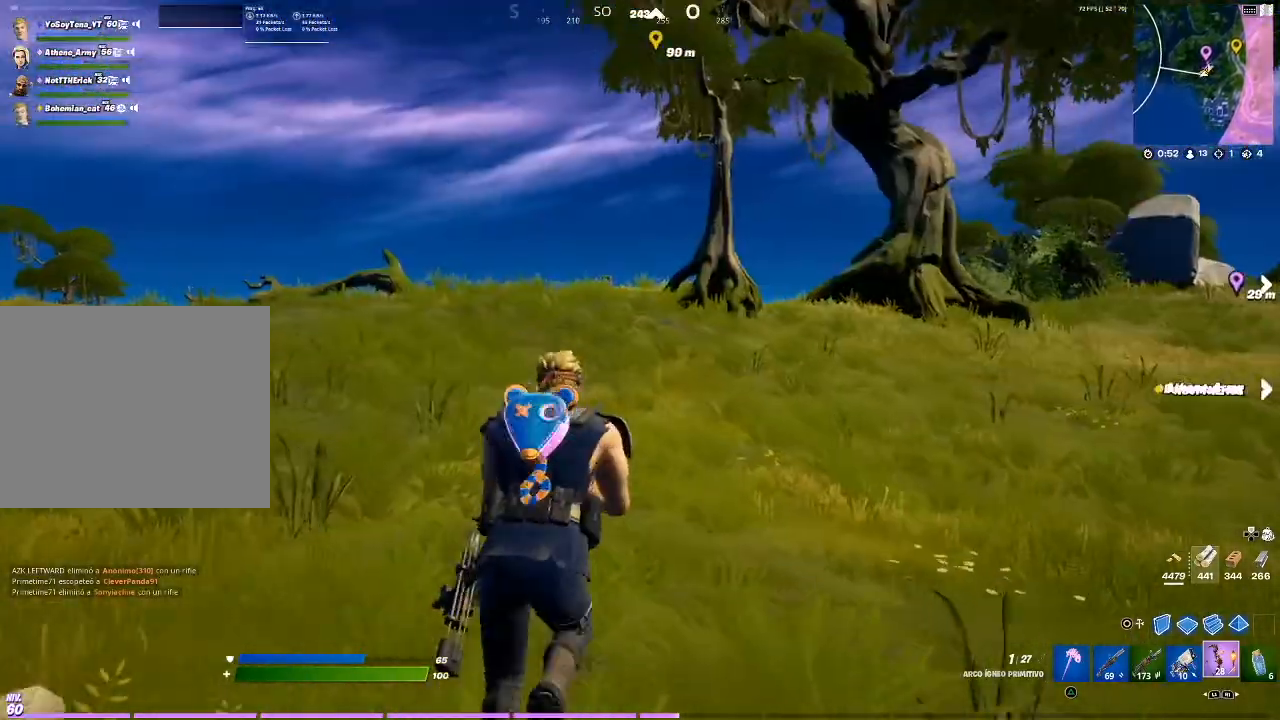
{"buttons": [], "left_stick": "up", "right_stick": "center", "events": [[234, "right_stick", "right"], [401, "right_stick", "center"]]}
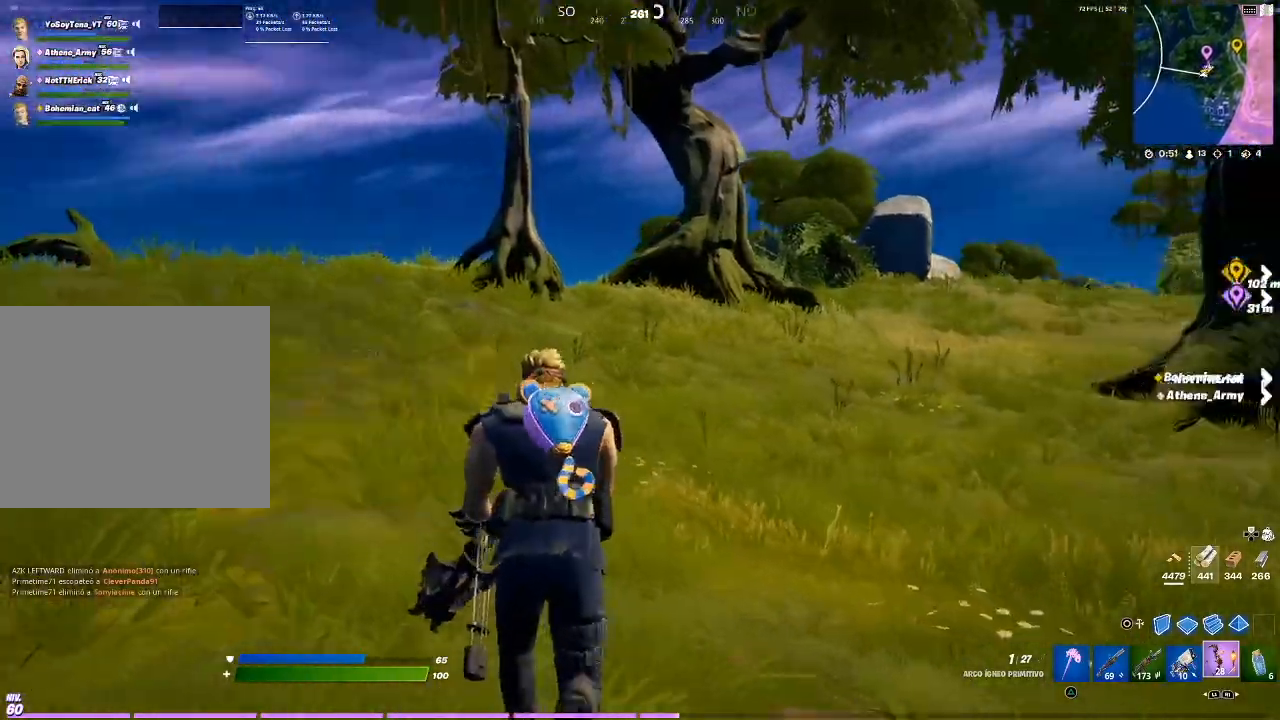
{"buttons": [], "left_stick": "up-left", "right_stick": "center", "events": [[34, "left_stick", "up-left"]]}
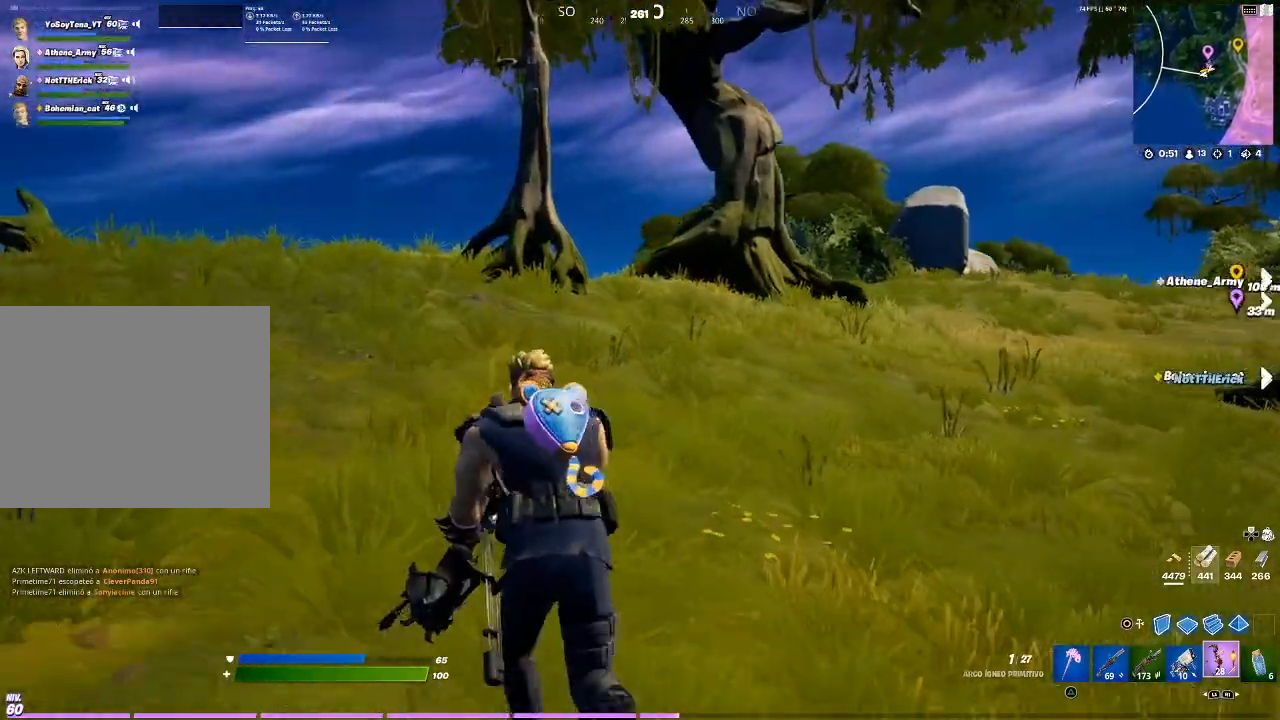
{"buttons": [], "left_stick": "up-left", "right_stick": "center", "events": [[100, "L1", "down"], [167, "L1", "up"], [300, "L1", "down"], [367, "L1", "up"], [400, "L1", "down"], [500, "L1", "up"]]}
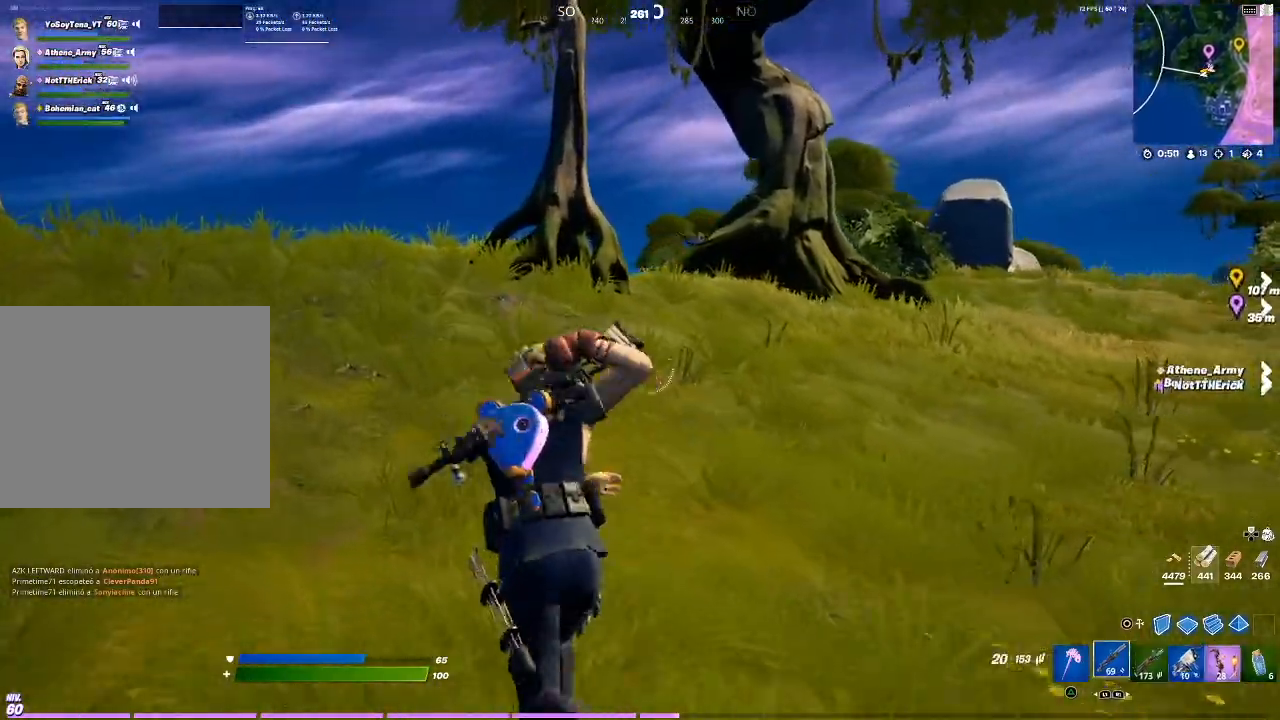
{"buttons": [], "left_stick": "up-left", "right_stick": "center", "events": [[201, "CROSS", "down"], [267, "CROSS", "up"], [367, "TRIANGLE", "down"], [434, "TRIANGLE", "up"]]}
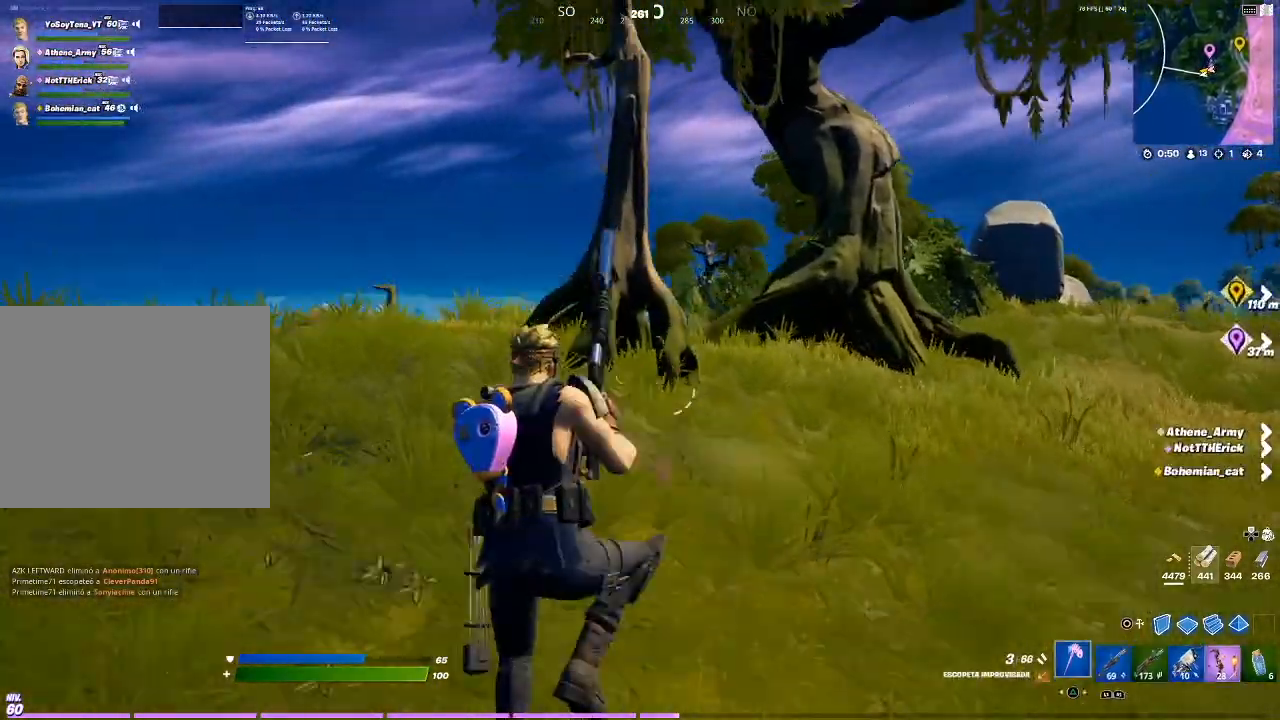
{"buttons": [], "left_stick": "up-left", "right_stick": "center", "events": [[67, "TRIANGLE", "down"], [133, "TRIANGLE", "up"], [167, "TRIANGLE", "down"], [267, "TRIANGLE", "up"]]}
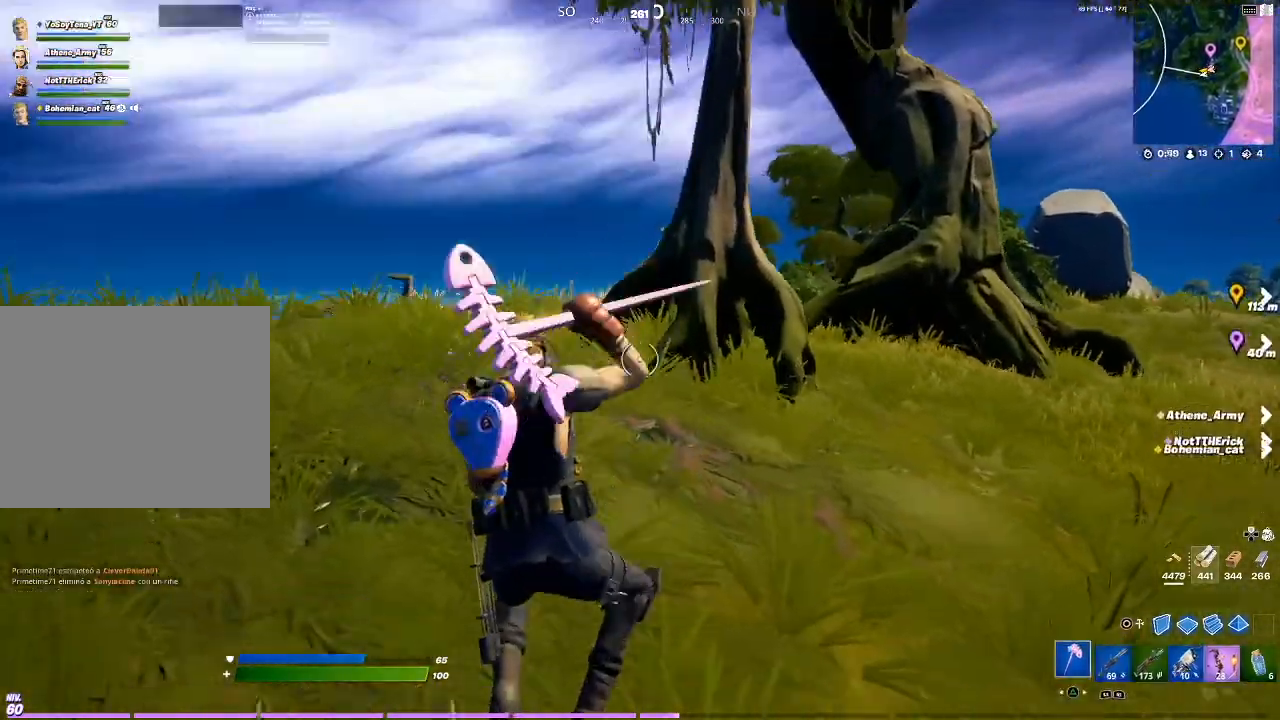
{"buttons": [], "left_stick": "up", "right_stick": "center", "events": [[67, "left_stick", "up"], [134, "right_stick", "down-right"], [234, "right_stick", "center"]]}
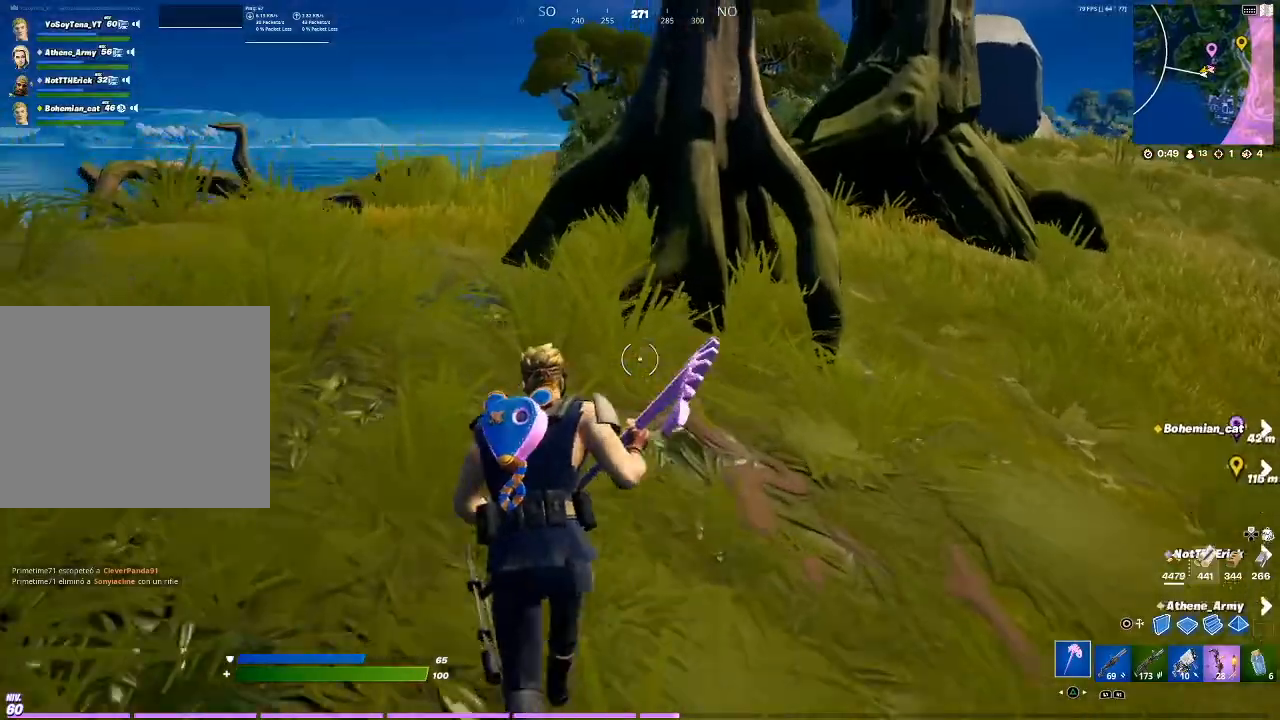
{"buttons": ["R2"], "left_stick": "up", "right_stick": "center", "events": [[367, "R2", "down"]]}
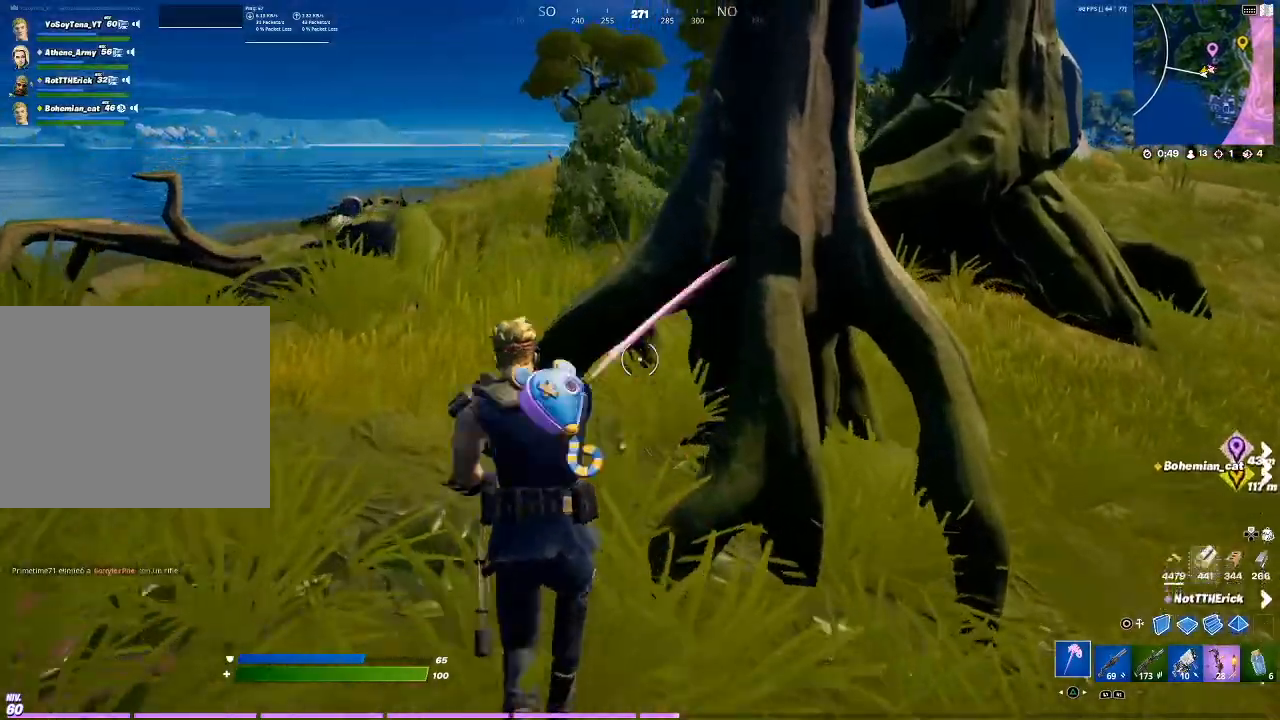
{"buttons": ["R2"], "left_stick": "down-left", "right_stick": "center", "events": [[201, "left_stick", "down-left"], [334, "right_stick", "down-right"], [434, "right_stick", "center"]]}
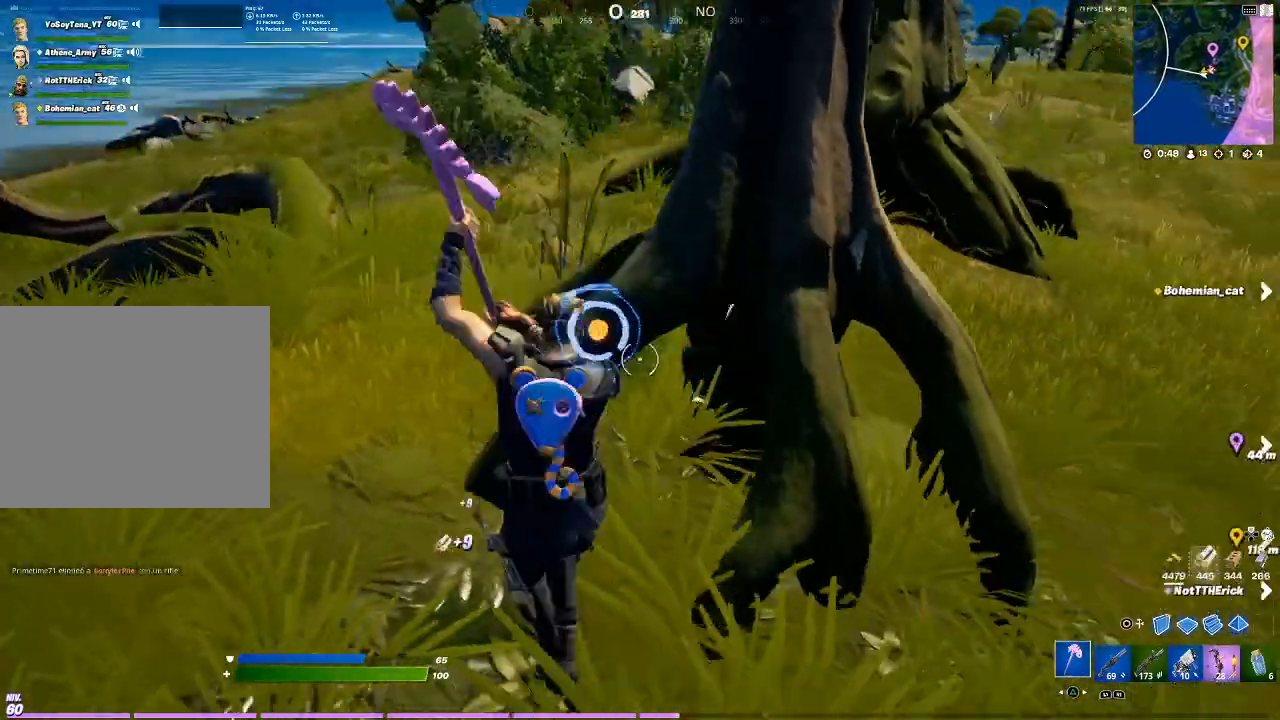
{"buttons": ["R2"], "left_stick": "up", "right_stick": "right", "events": [[167, "left_stick", "left"], [300, "left_stick", "up"], [367, "right_stick", "right"]]}
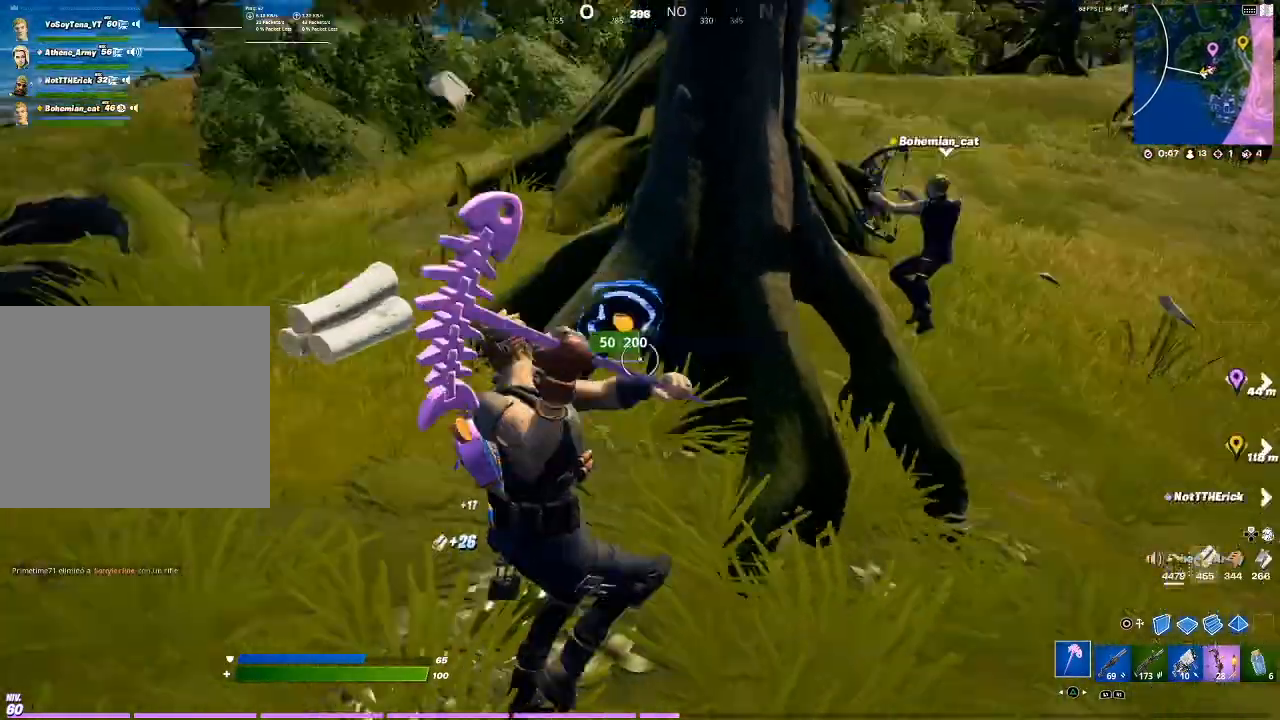
{"buttons": [], "left_stick": "up", "right_stick": "left", "events": [[34, "right_stick", "center"], [134, "left_stick", "up-left"], [234, "R2", "up"], [368, "R1", "down"], [368, "right_stick", "left"], [434, "left_stick", "up"], [468, "R1", "up"]]}
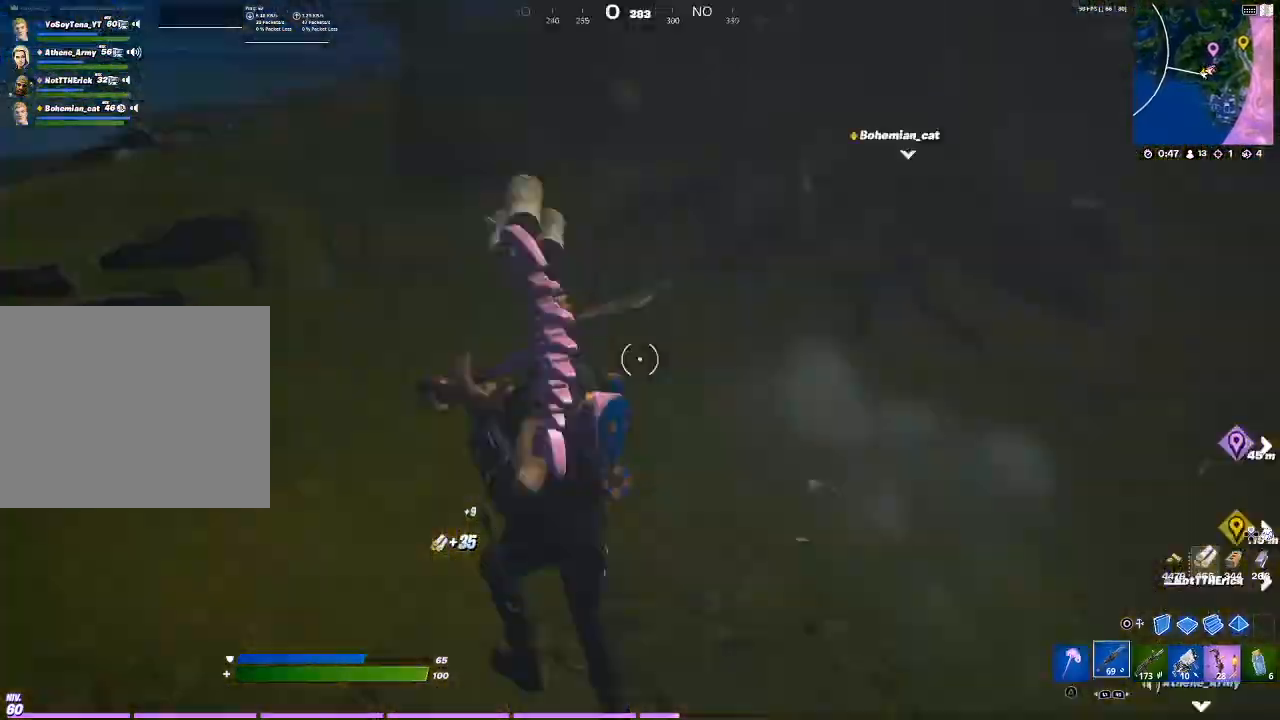
{"buttons": [], "left_stick": "up", "right_stick": "down-left", "events": [[33, "right_stick", "center"], [267, "TRIANGLE", "down"], [300, "TRIANGLE", "up"], [367, "right_stick", "down-left"]]}
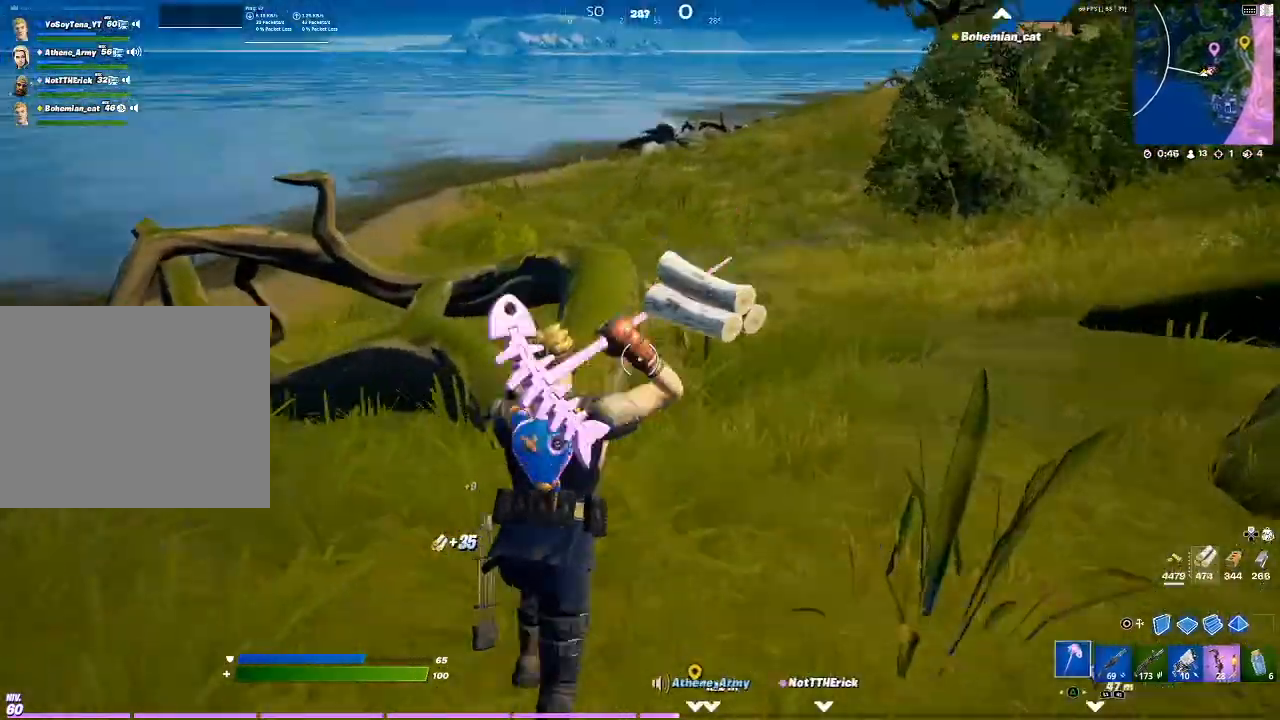
{"buttons": ["R2"], "left_stick": "down-right", "right_stick": "center", "events": [[167, "R2", "down"], [167, "right_stick", "center"], [234, "left_stick", "up-right"], [234, "right_stick", "down-left"], [301, "right_stick", "center"], [367, "left_stick", "right"], [468, "left_stick", "down-right"]]}
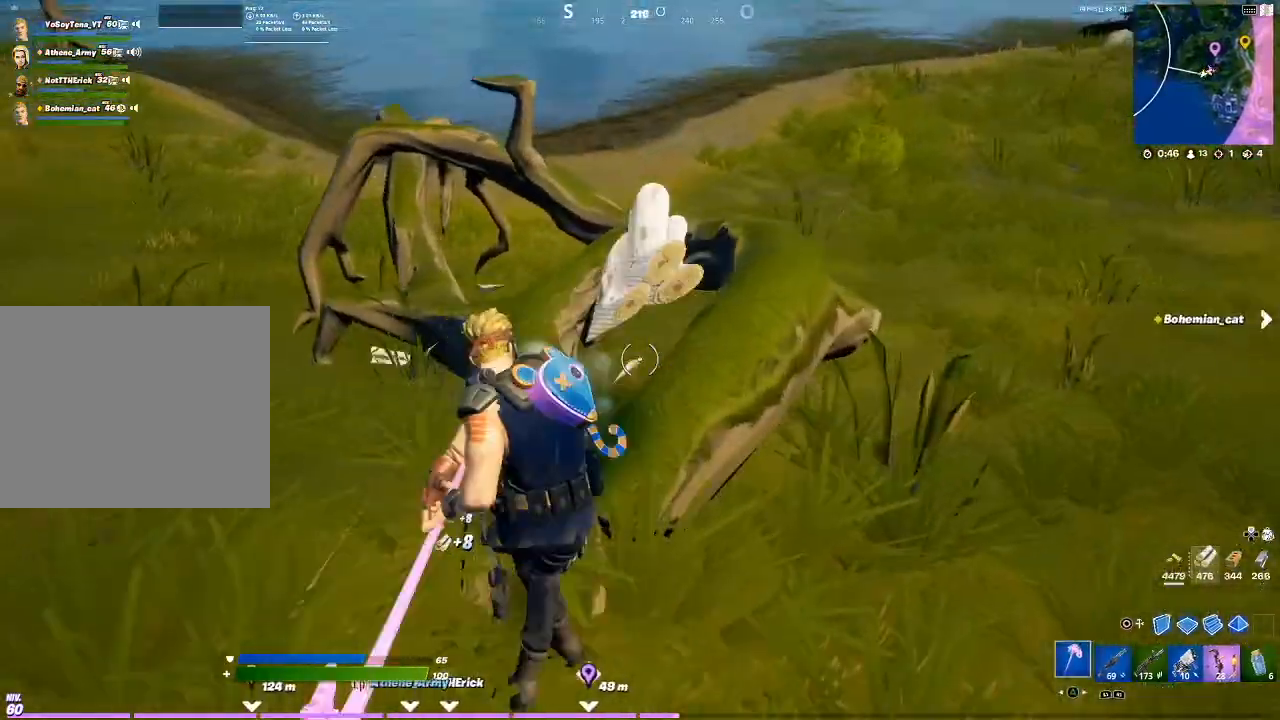
{"buttons": ["R2"], "left_stick": "down-right", "right_stick": "center", "events": [[33, "left_stick", "down"], [300, "right_stick", "up-left"], [367, "right_stick", "center"], [500, "left_stick", "down-right"]]}
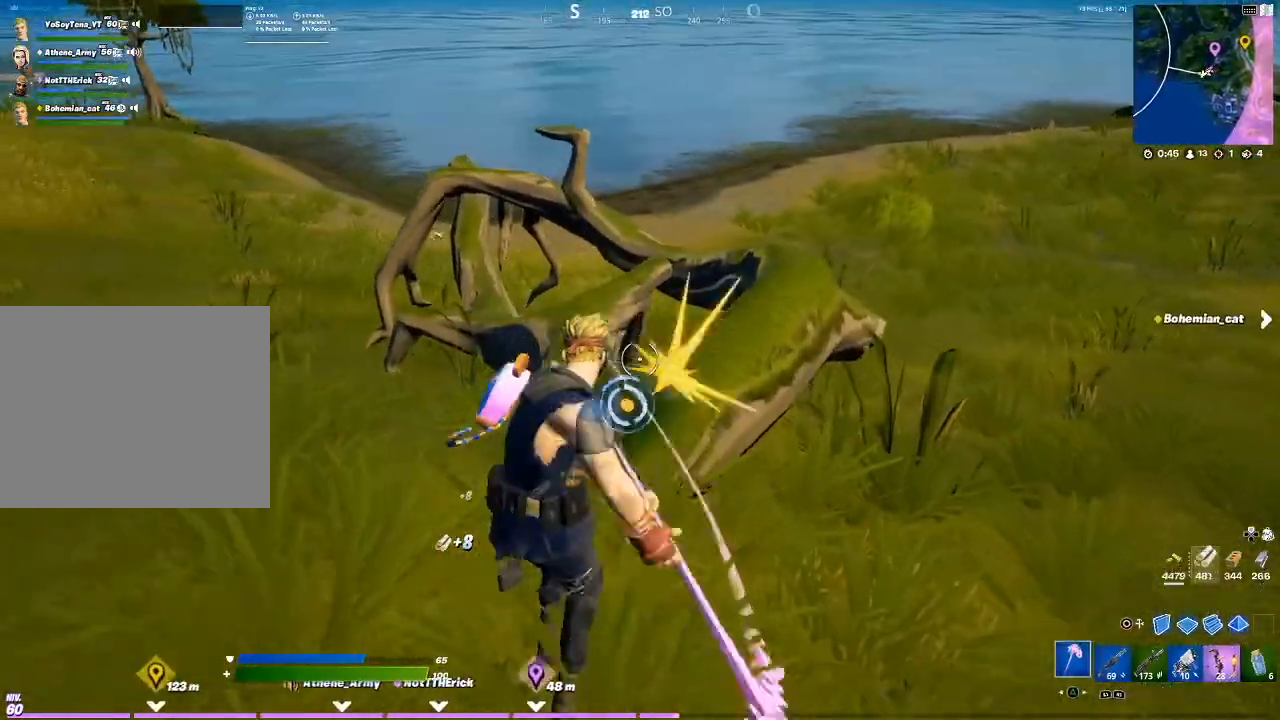
{"buttons": [], "left_stick": "up", "right_stick": "center", "events": [[134, "left_stick", "up"], [201, "right_stick", "down"], [301, "right_stick", "center"], [468, "R2", "up"]]}
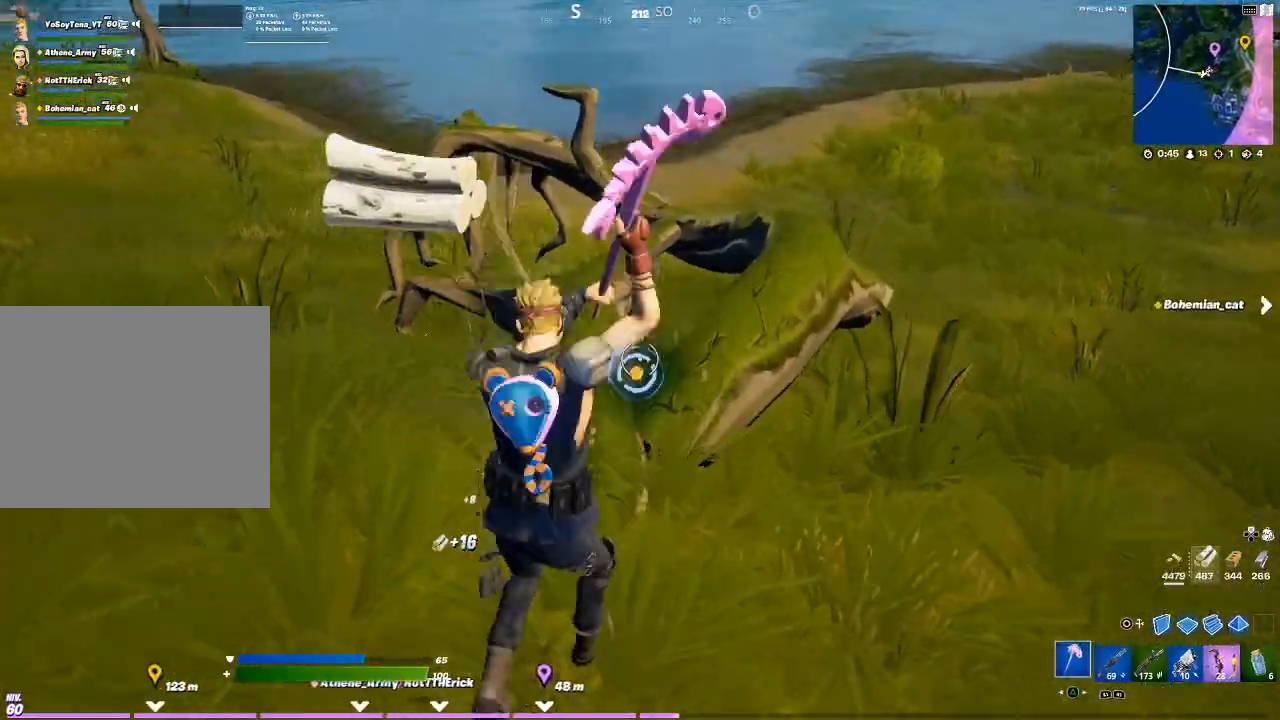
{"buttons": [], "left_stick": "up", "right_stick": "center", "events": [[267, "R1", "down"], [334, "R1", "up"]]}
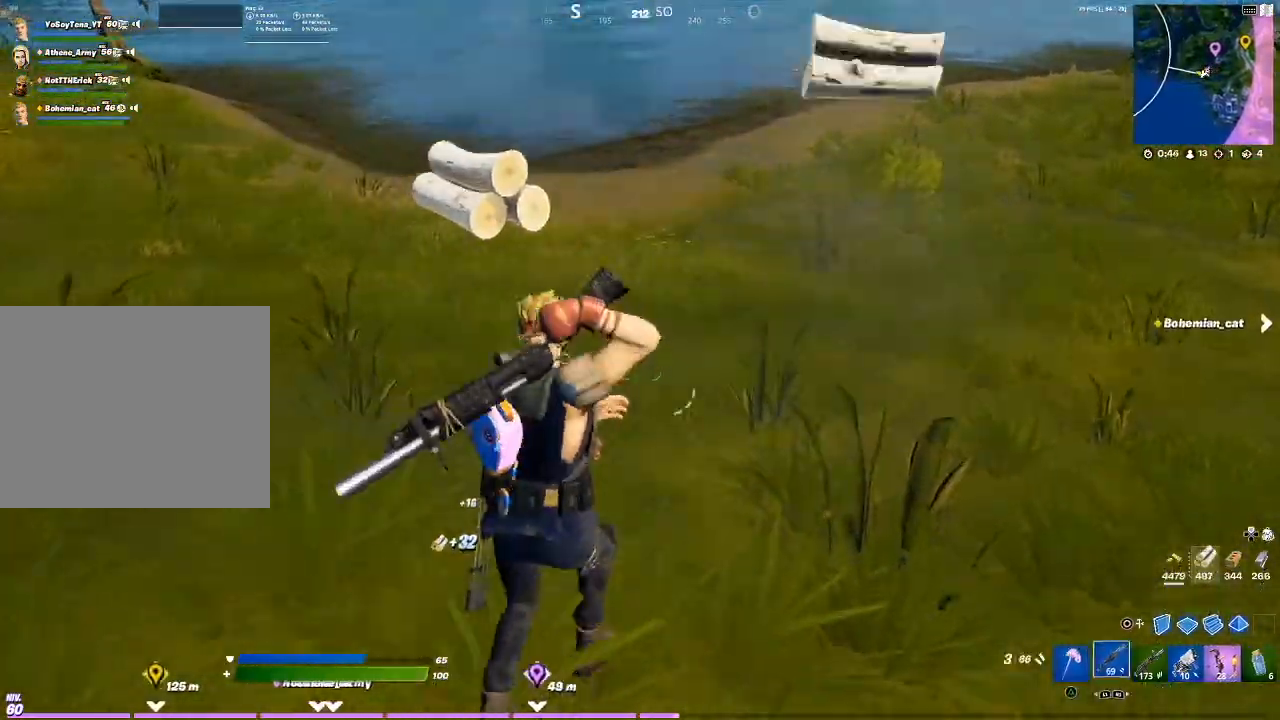
{"buttons": [], "left_stick": "center", "right_stick": "center", "events": [[34, "right_stick", "up-right"], [167, "right_stick", "center"], [501, "left_stick", "center"]]}
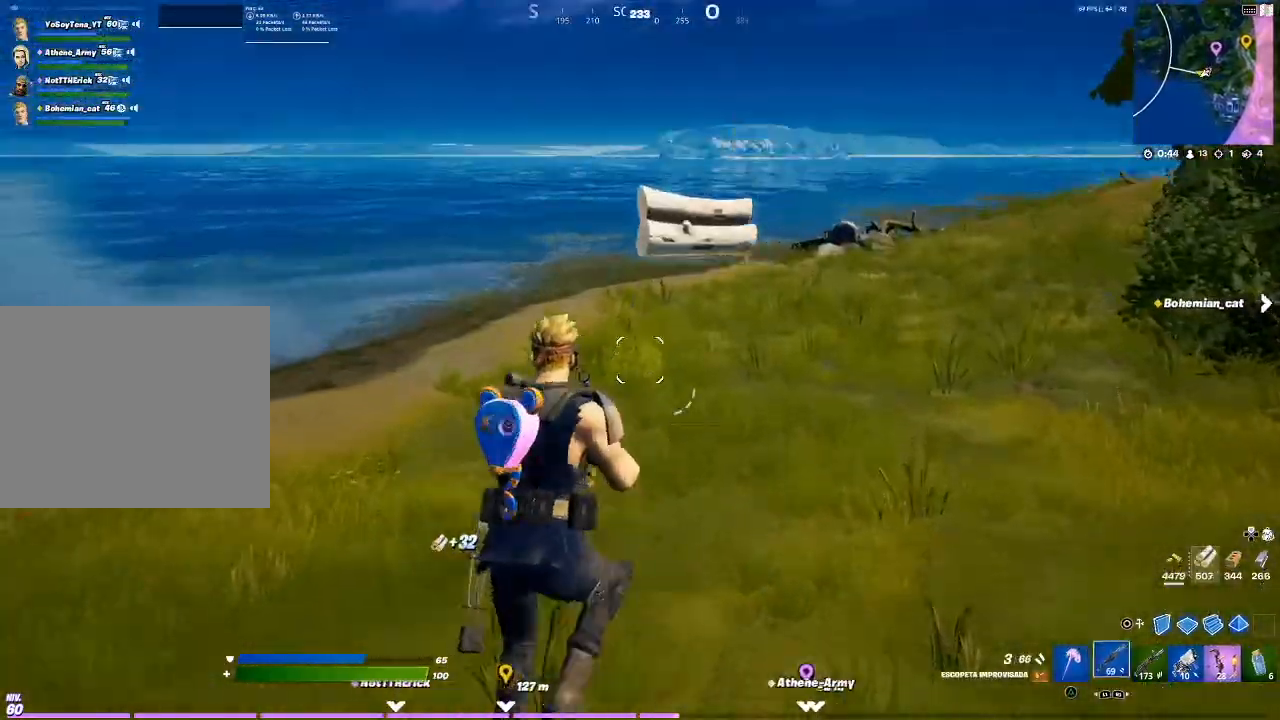
{"buttons": [], "left_stick": "up", "right_stick": "up-right", "events": [[167, "TRIANGLE", "down"], [200, "TRIANGLE", "up"], [200, "left_stick", "up-right"], [434, "right_stick", "up-right"], [467, "left_stick", "up"]]}
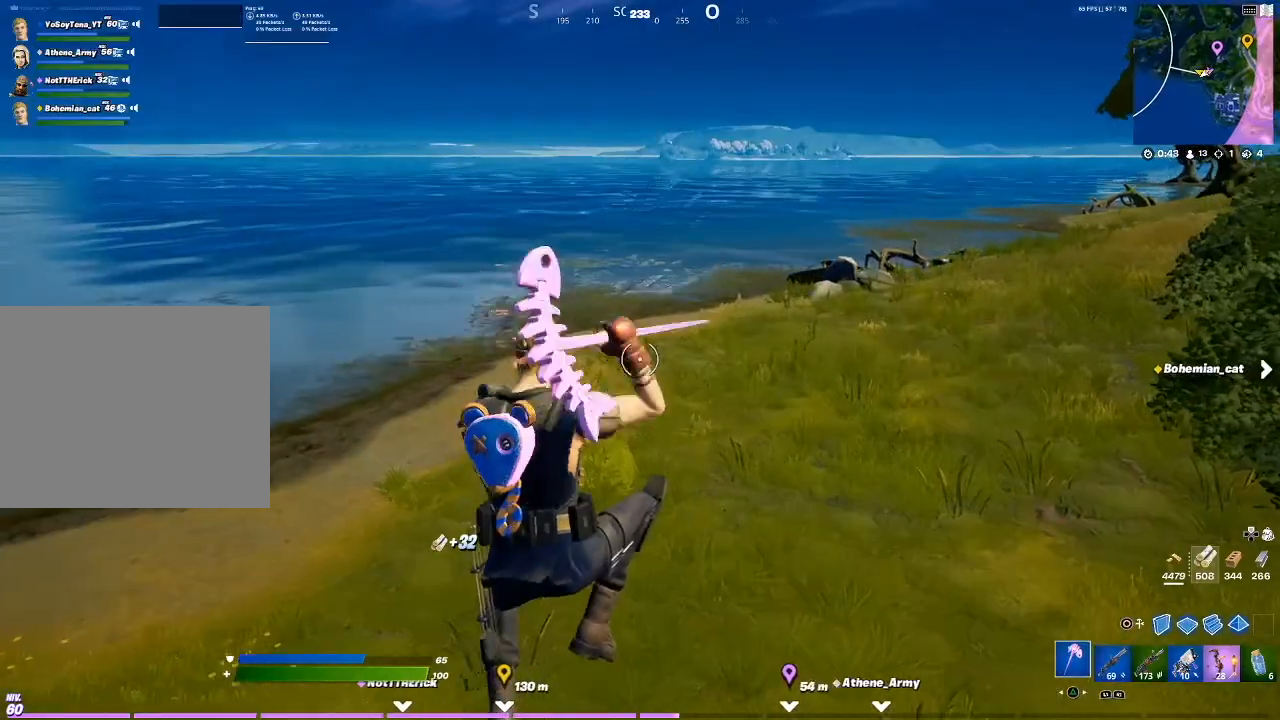
{"buttons": [], "left_stick": "up", "right_stick": "center", "events": [[67, "right_stick", "center"], [167, "R1", "down"], [267, "R1", "up"], [401, "TRIANGLE", "down"], [501, "TRIANGLE", "up"]]}